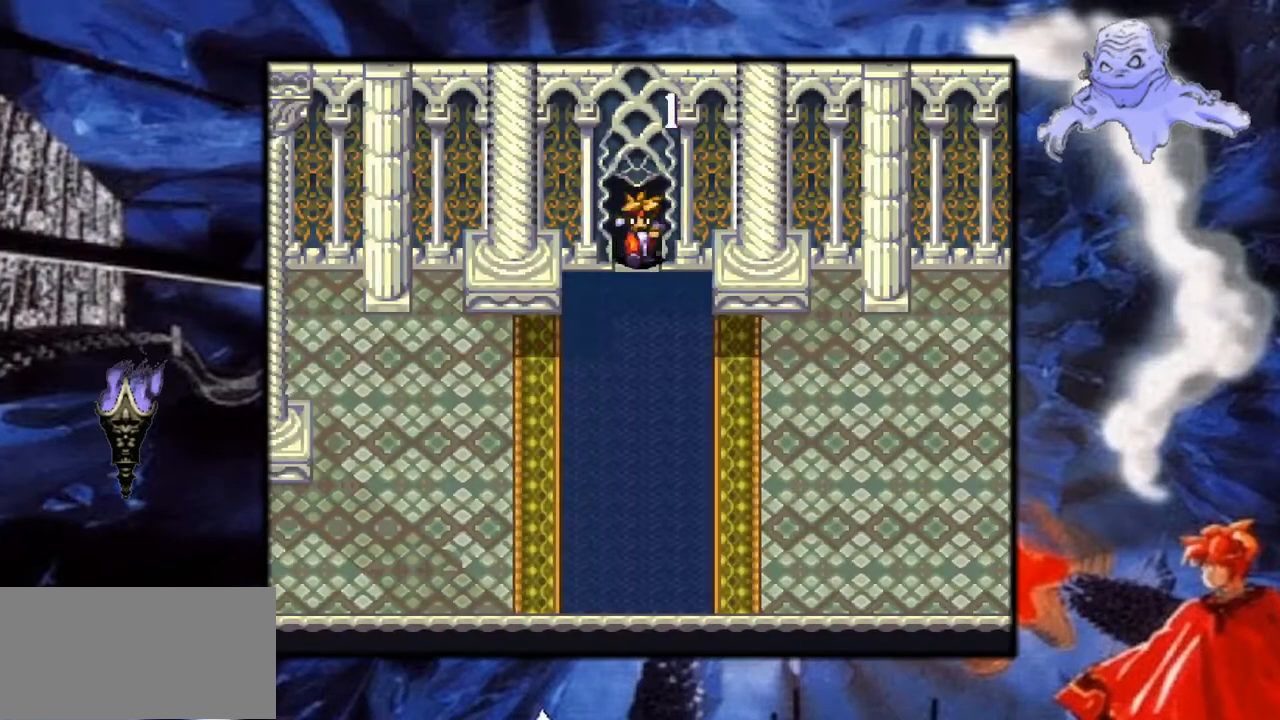
Gameplay with a controller (Nintendo layout); each line is a JSON object with the inputs held at the frame after it. "events" lists button and stick changes between this image and that frame as [ms after this image, input, new state], when the widget could be followed in between. Not read: L3 R1 R3.
{"buttons": ["Y", "DPAD_DOWN"], "events": [[500, "DPAD_DOWN", "down"]]}
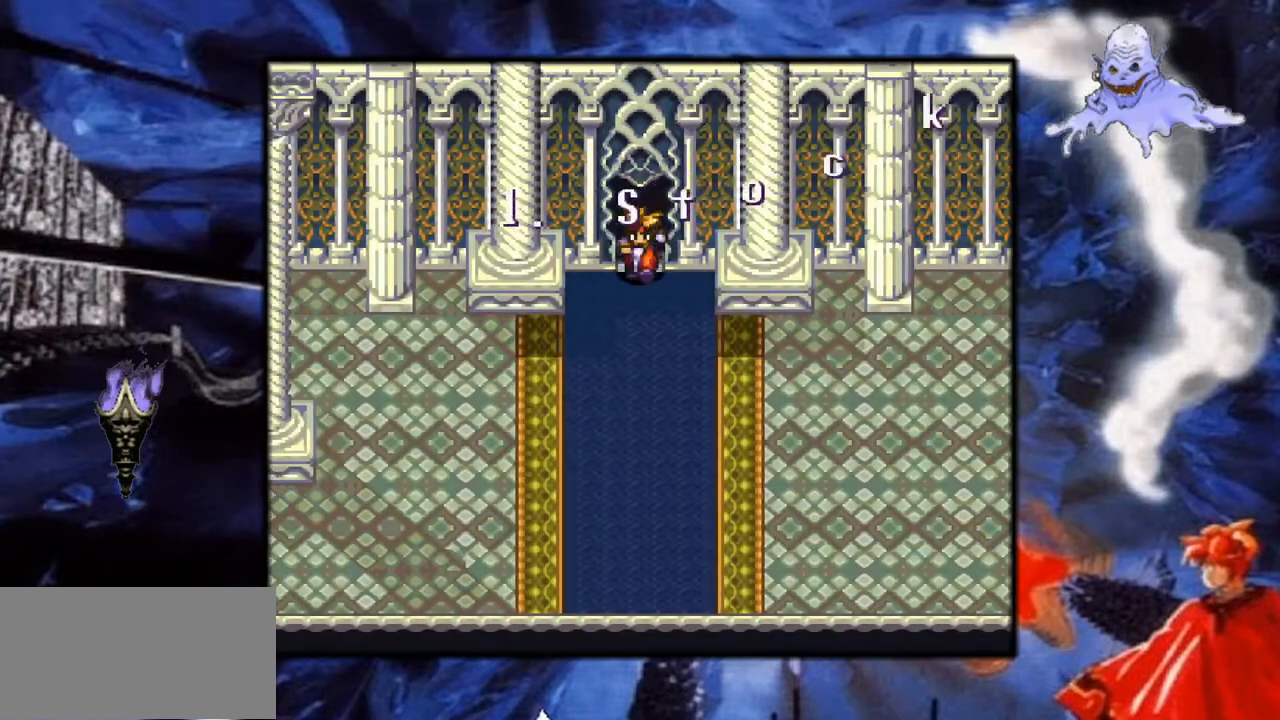
{"buttons": ["Y"], "events": [[467, "DPAD_DOWN", "up"]]}
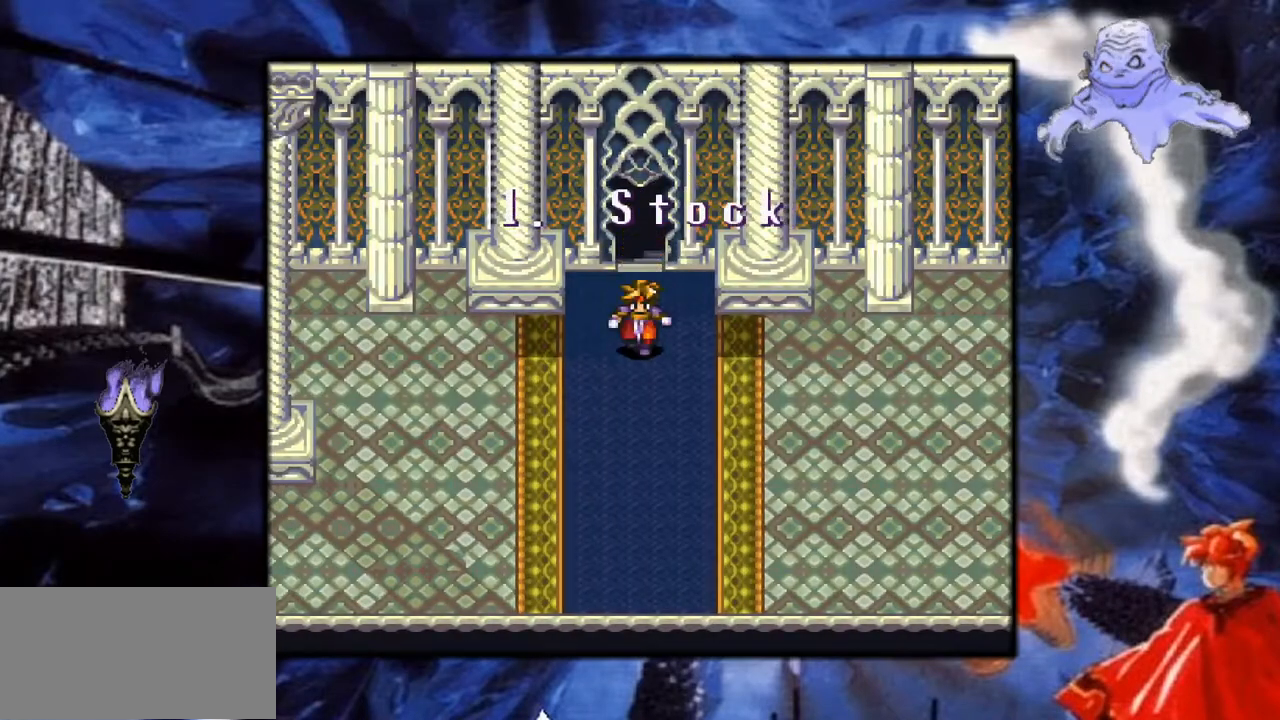
{"buttons": ["Y", "DPAD_RIGHT"], "events": [[200, "DPAD_RIGHT", "down"]]}
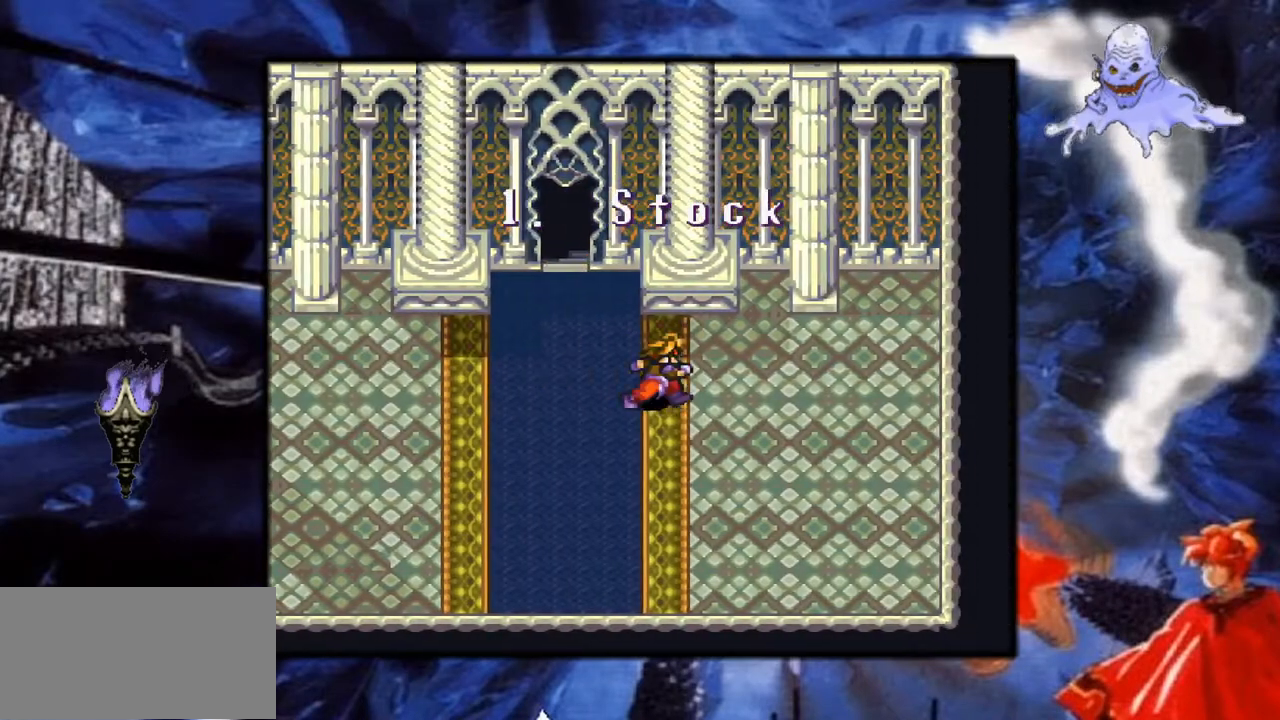
{"buttons": ["Y", "DPAD_LEFT"], "events": [[250, "DPAD_RIGHT", "up"], [383, "DPAD_LEFT", "down"]]}
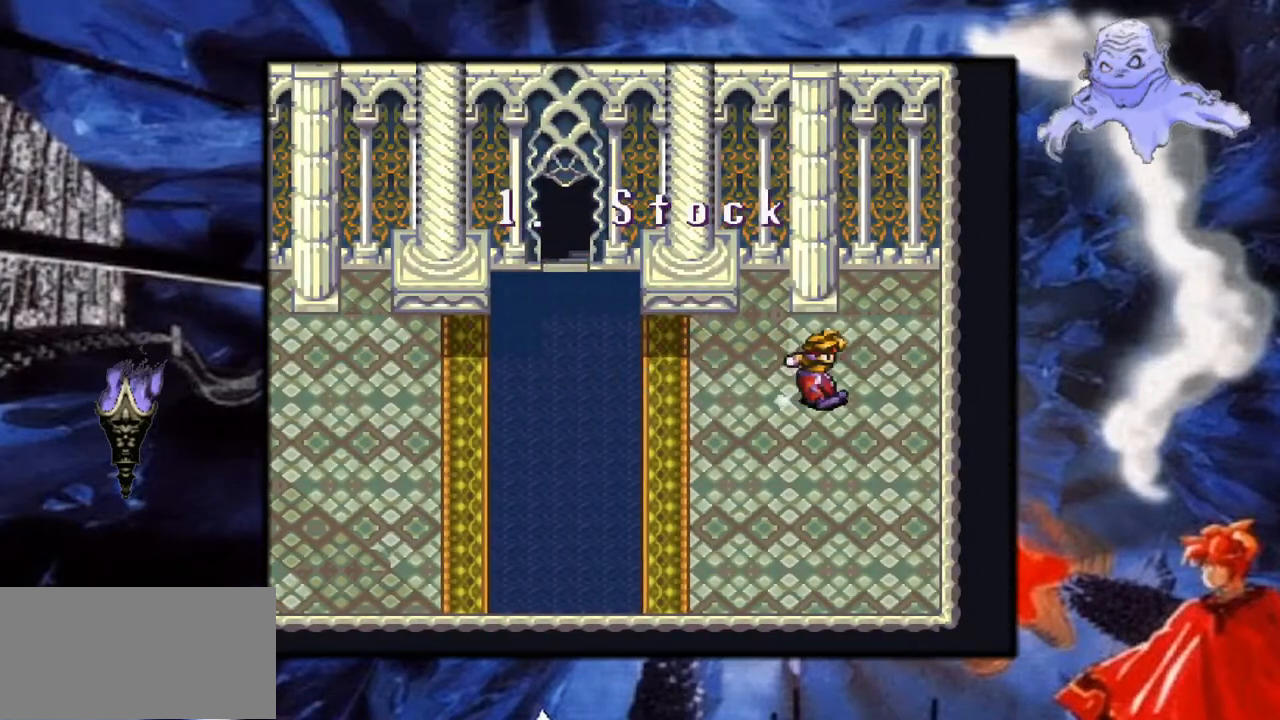
{"buttons": ["Y", "DPAD_LEFT"], "events": []}
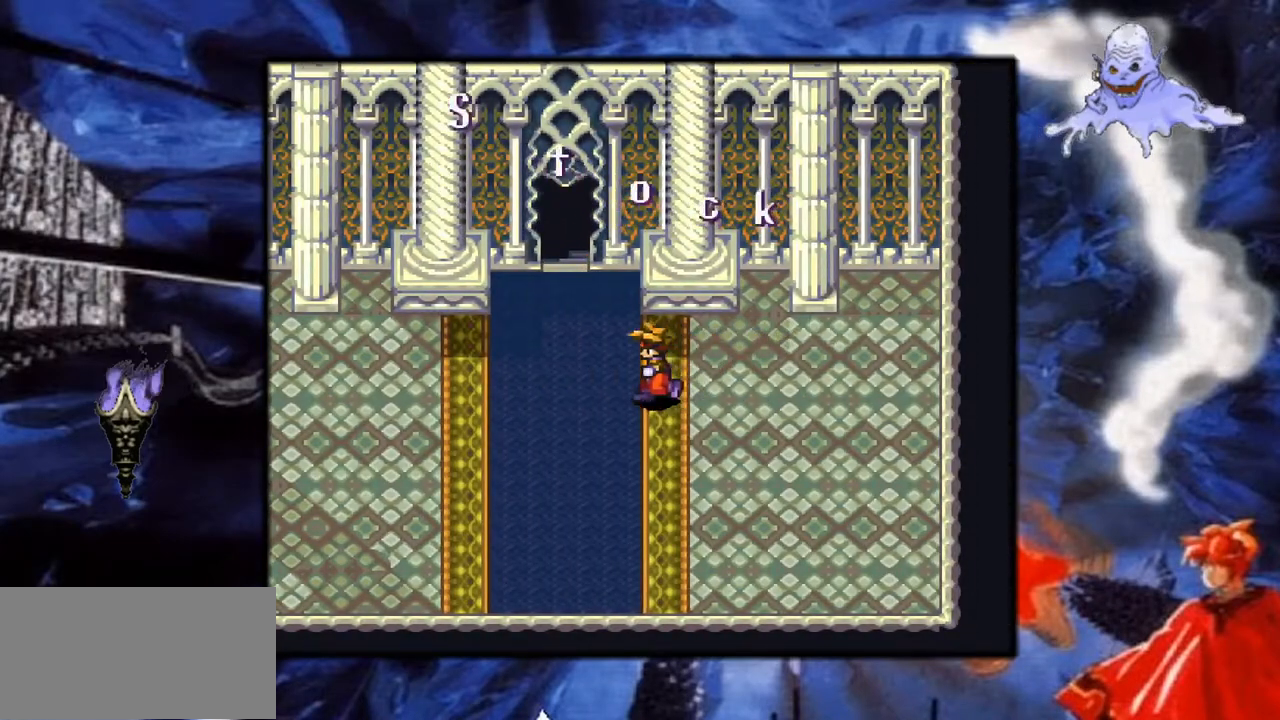
{"buttons": ["Y", "DPAD_LEFT"], "events": []}
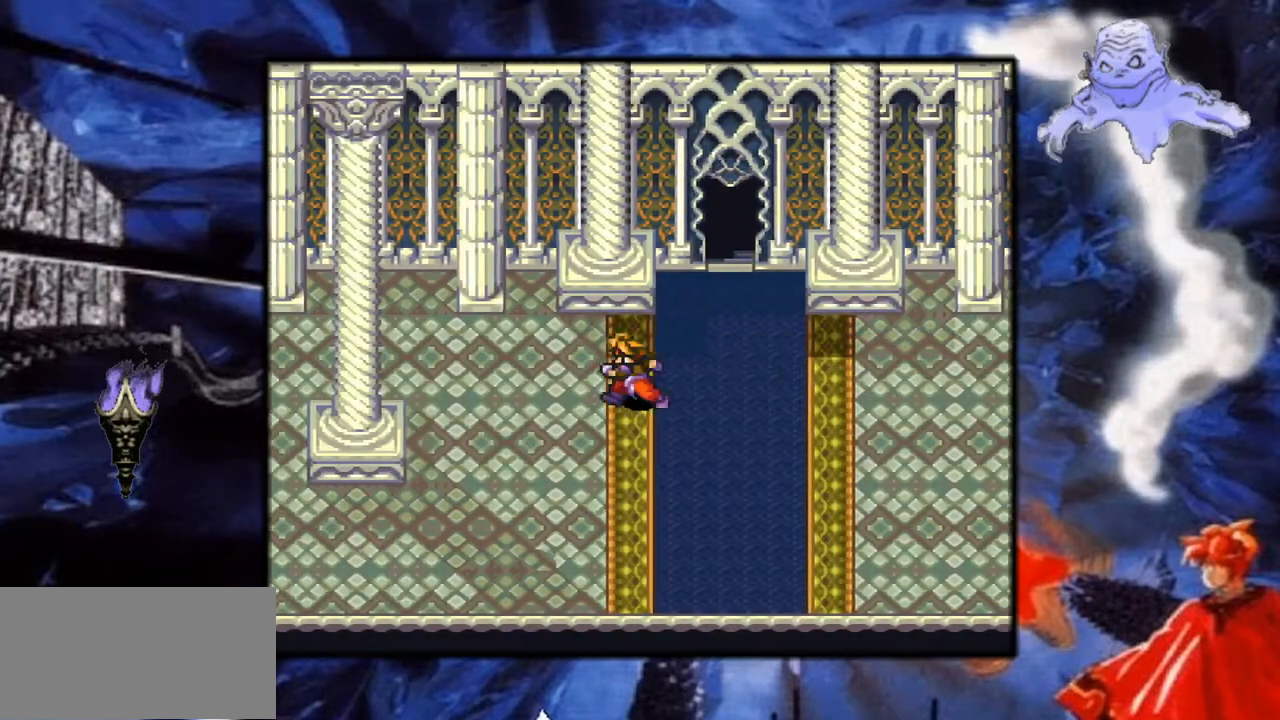
{"buttons": ["Y", "DPAD_DOWN", "DPAD_LEFT"], "events": [[17, "DPAD_DOWN", "down"]]}
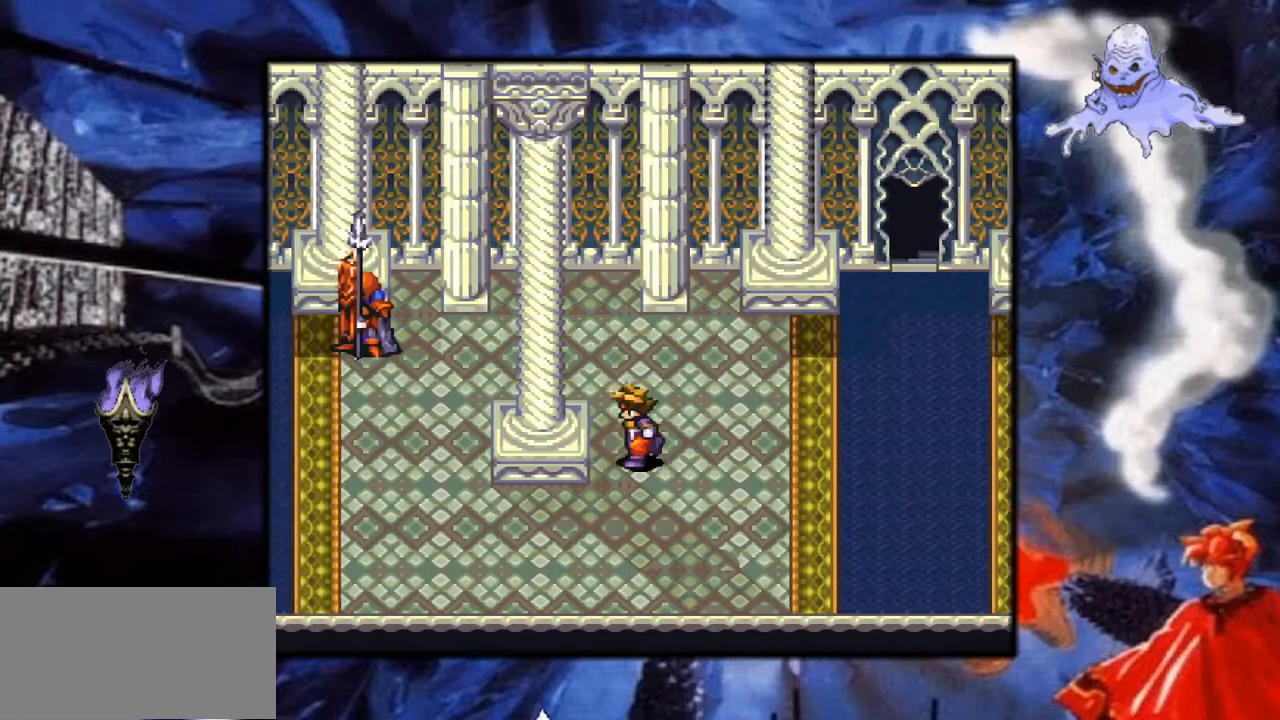
{"buttons": ["Y", "DPAD_LEFT"], "events": [[183, "DPAD_DOWN", "up"]]}
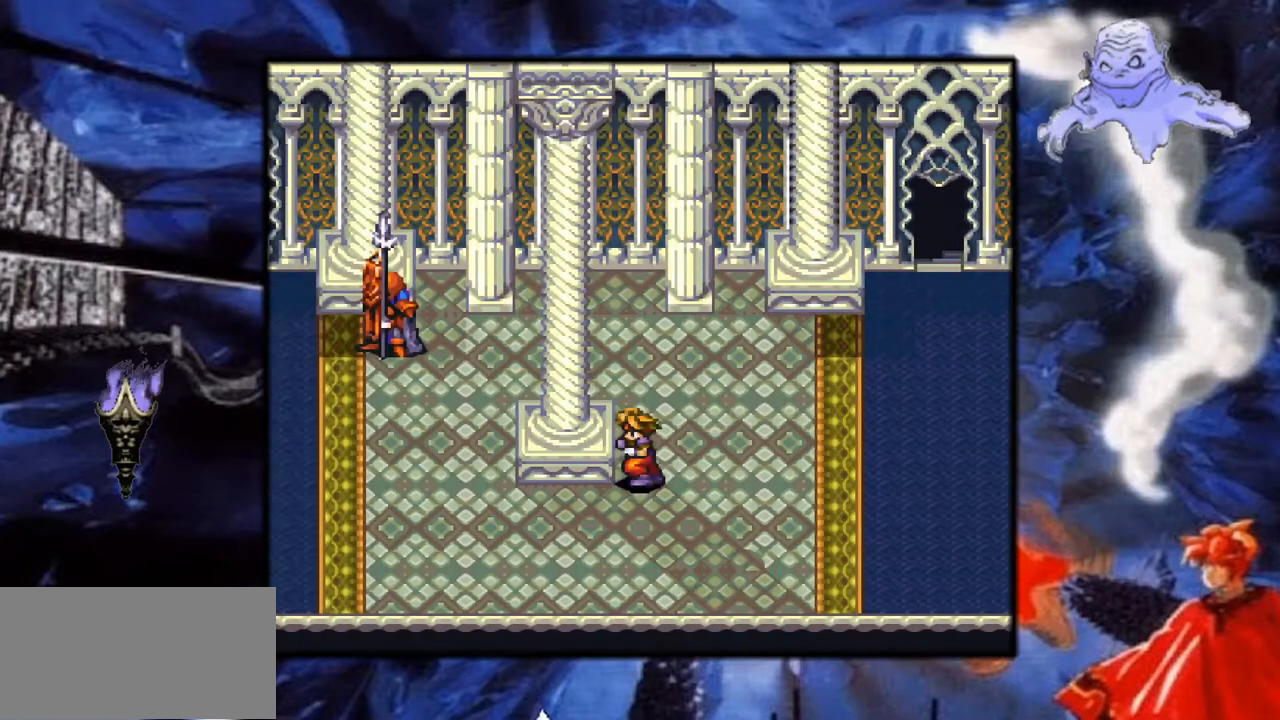
{"buttons": ["Y", "DPAD_LEFT"], "events": [[117, "DPAD_DOWN", "down"], [167, "DPAD_LEFT", "up"], [283, "DPAD_LEFT", "down"], [317, "DPAD_DOWN", "up"]]}
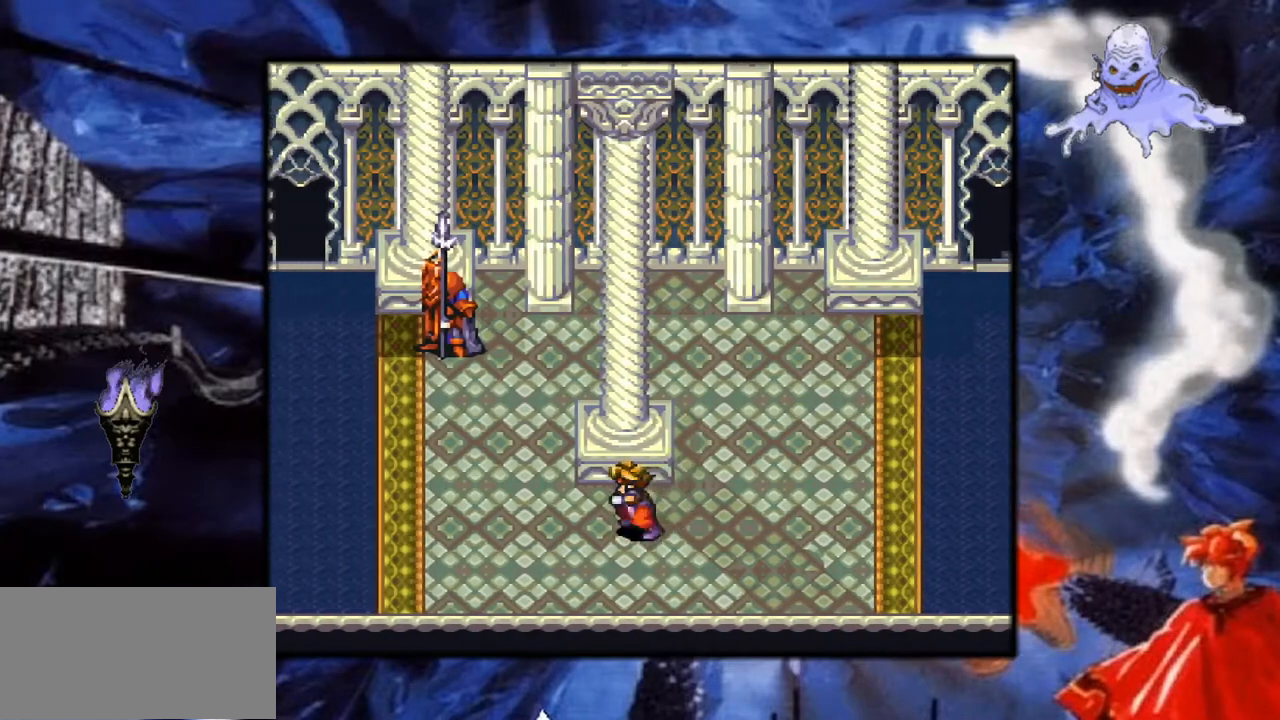
{"buttons": ["Y", "DPAD_LEFT"], "events": []}
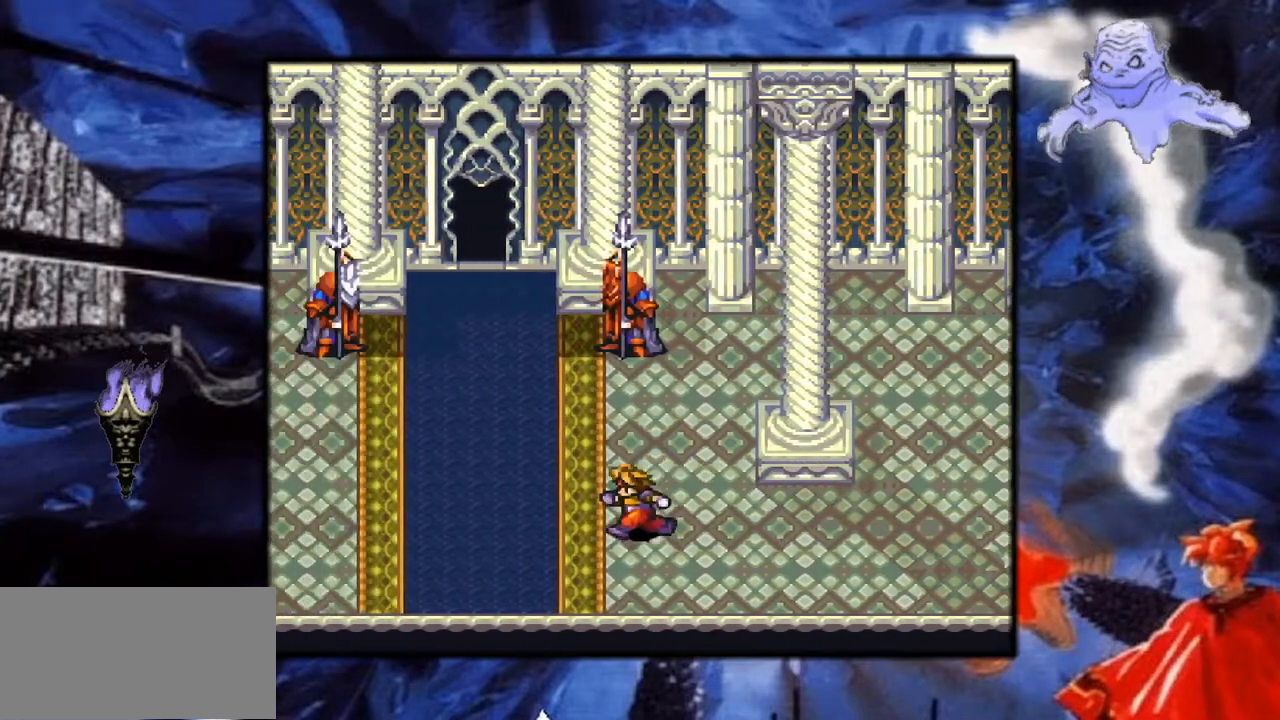
{"buttons": ["Y", "DPAD_UP"], "events": [[333, "DPAD_LEFT", "up"], [433, "DPAD_UP", "down"]]}
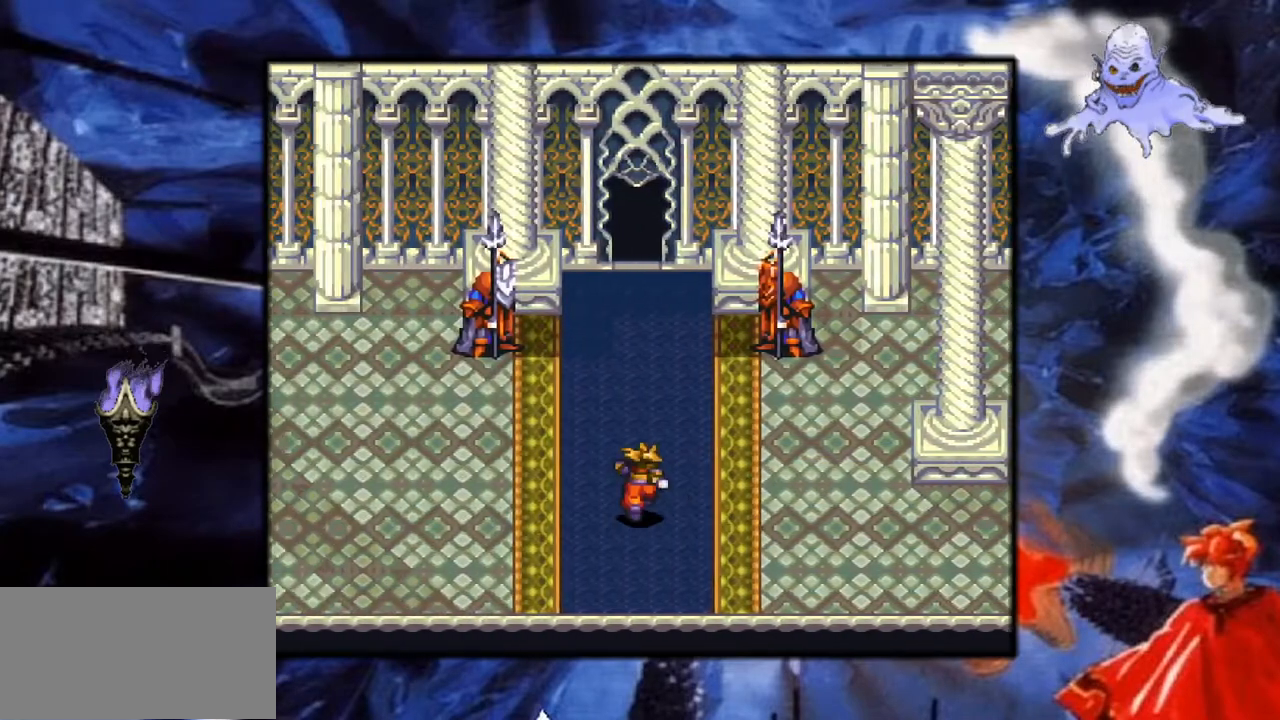
{"buttons": ["Y", "DPAD_UP"], "events": [[417, "DPAD_LEFT", "down"], [467, "DPAD_LEFT", "up"]]}
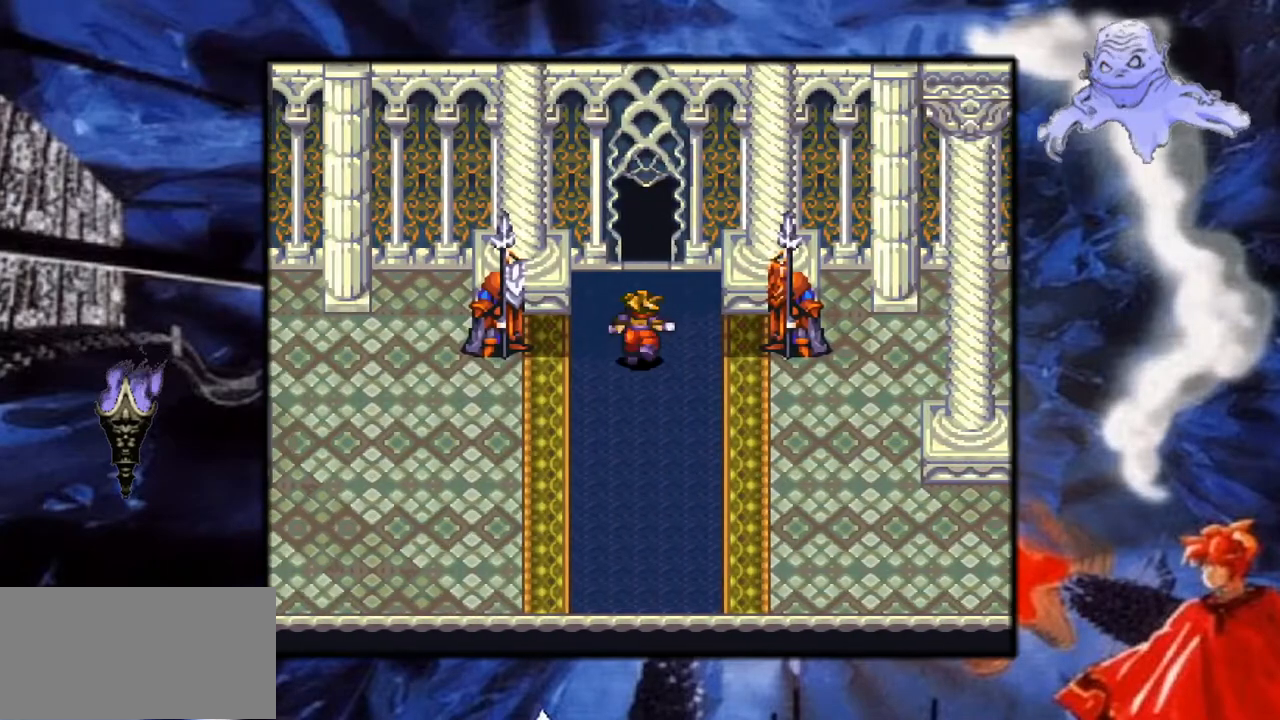
{"buttons": ["Y", "DPAD_UP"], "events": []}
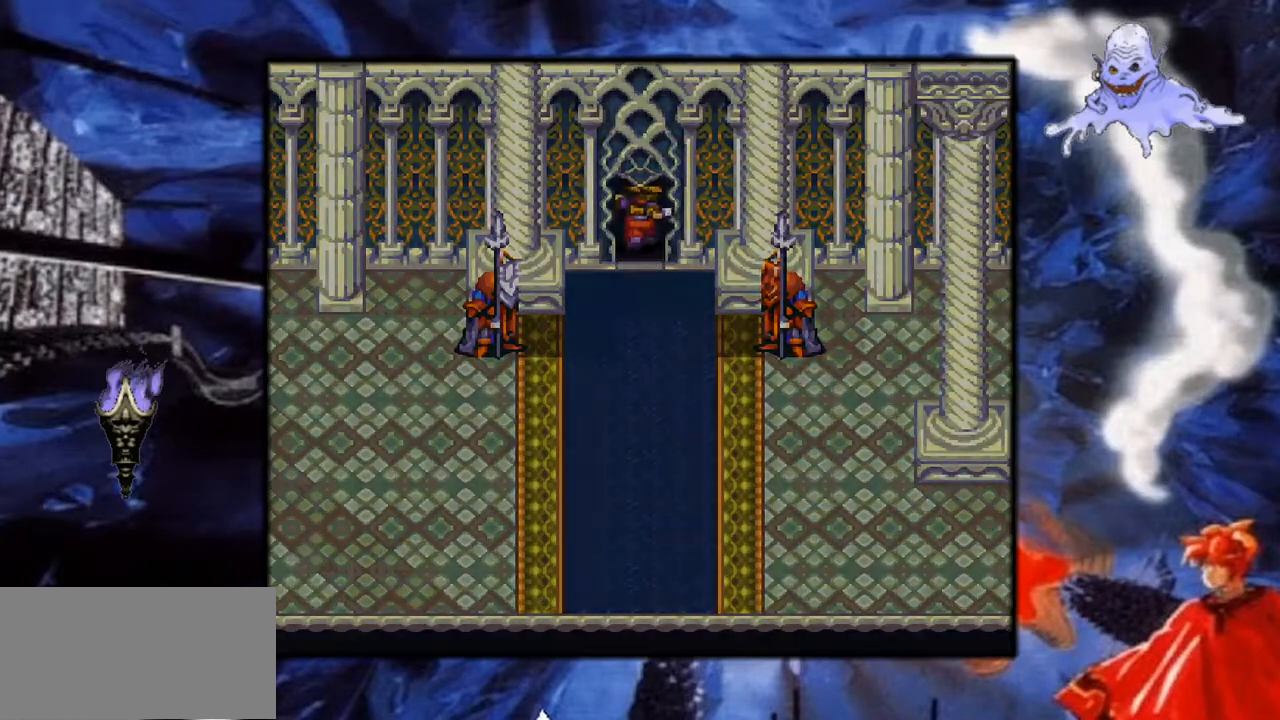
{"buttons": ["Y", "DPAD_UP"], "events": []}
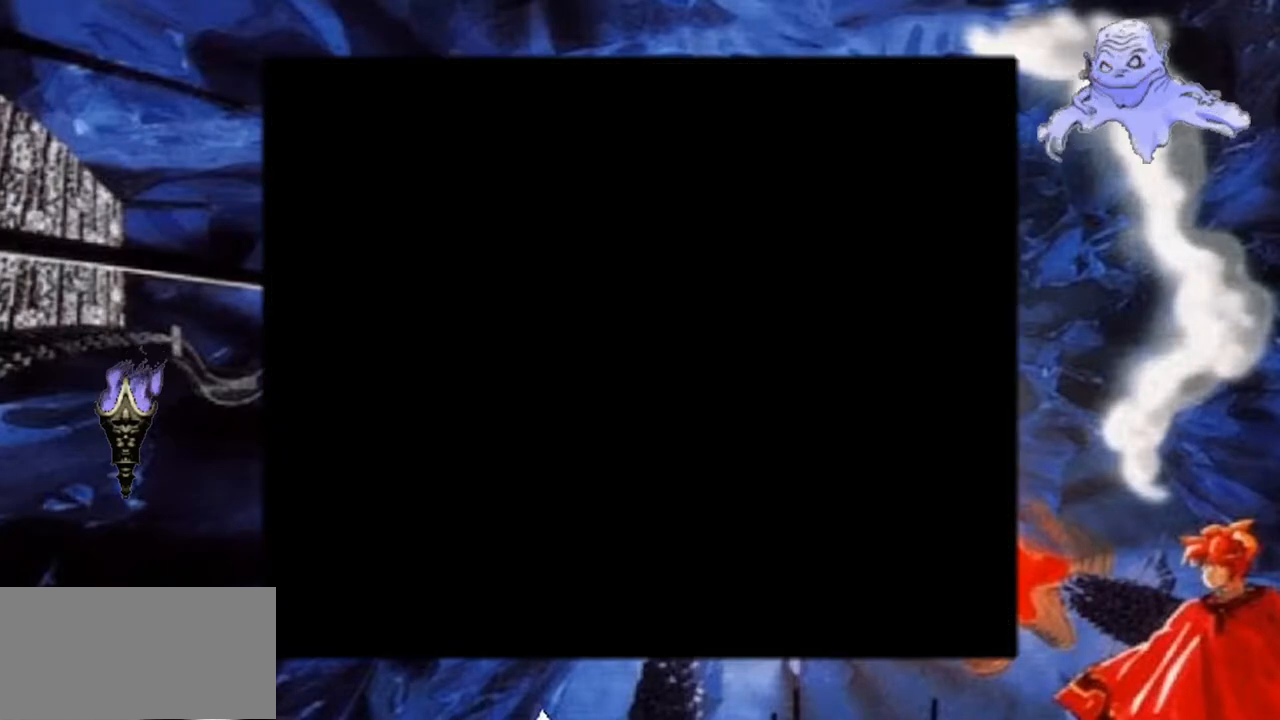
{"buttons": ["Y", "DPAD_UP"], "events": []}
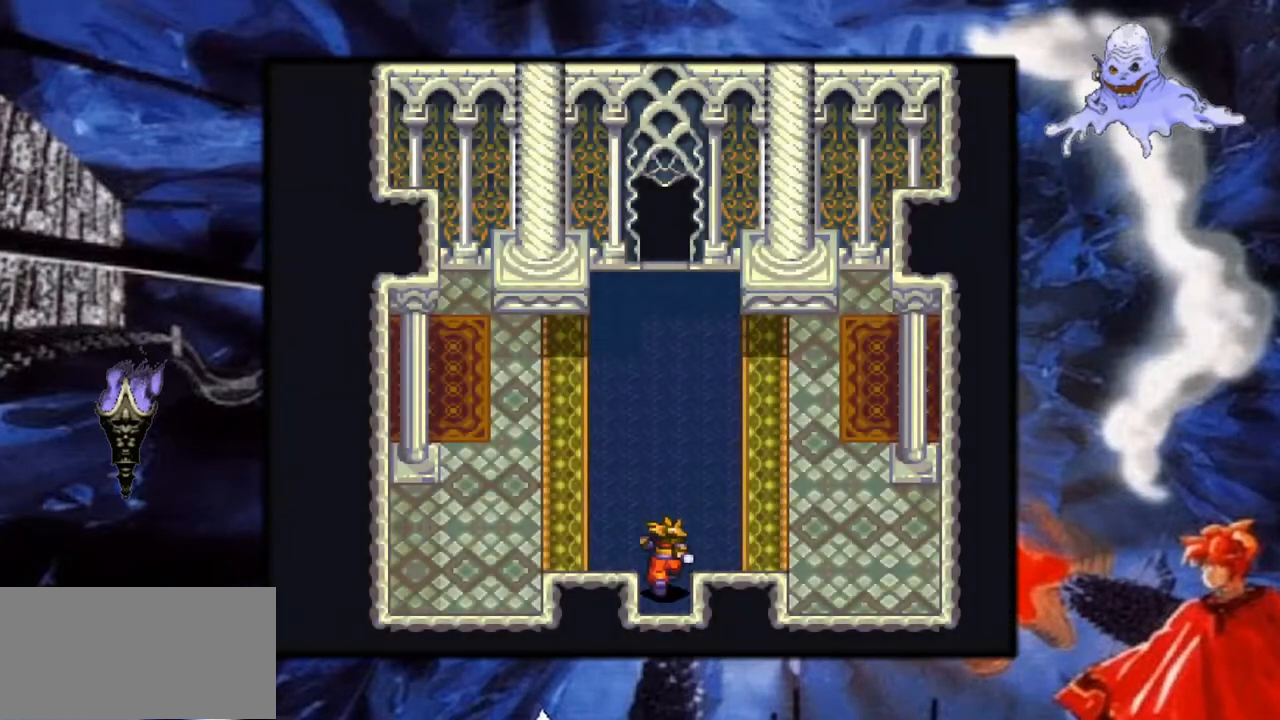
{"buttons": ["Y", "DPAD_UP"], "events": []}
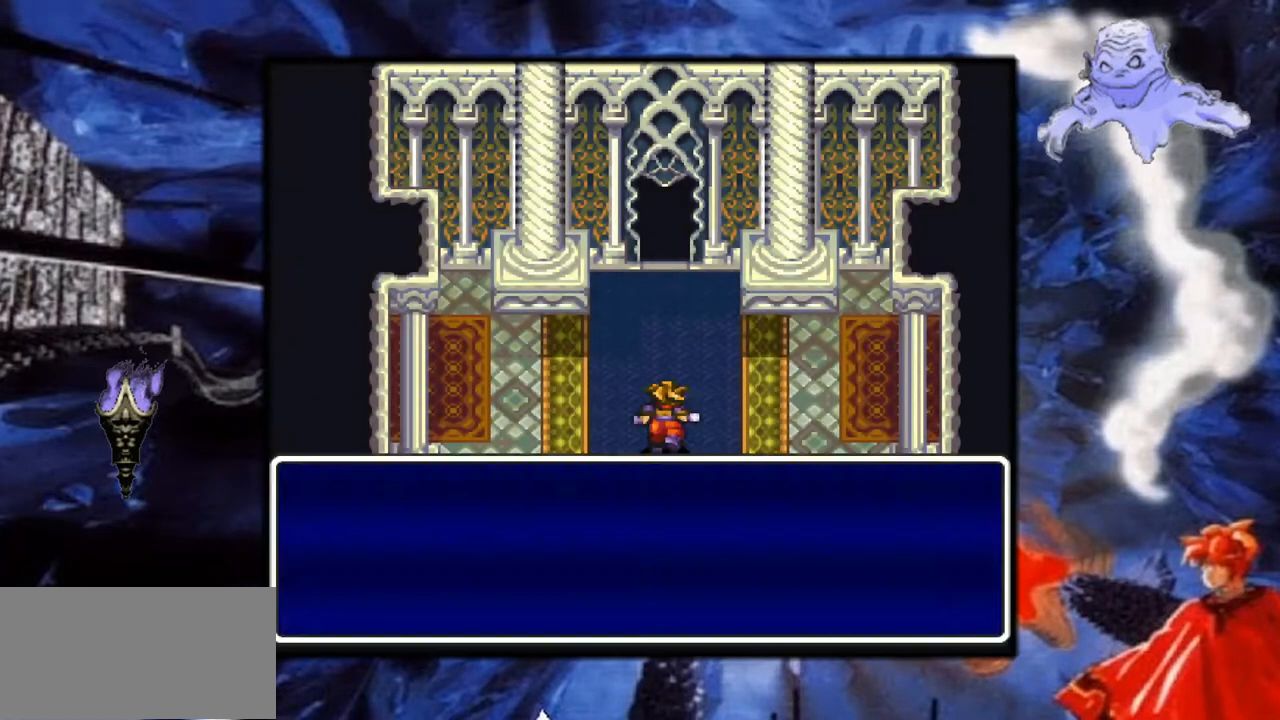
{"buttons": ["Y"], "events": [[150, "DPAD_UP", "up"], [200, "DPAD_RIGHT", "down"], [383, "DPAD_RIGHT", "up"]]}
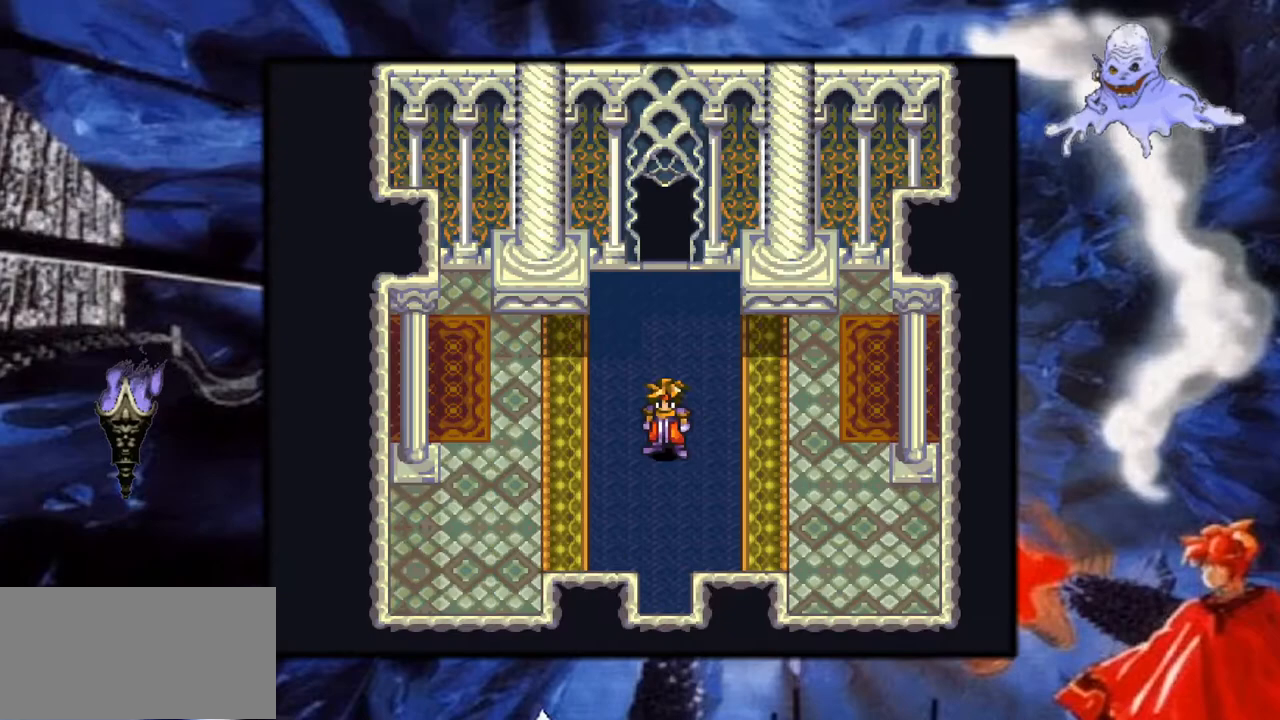
{"buttons": ["Y", "DPAD_UP"], "events": [[500, "DPAD_UP", "down"]]}
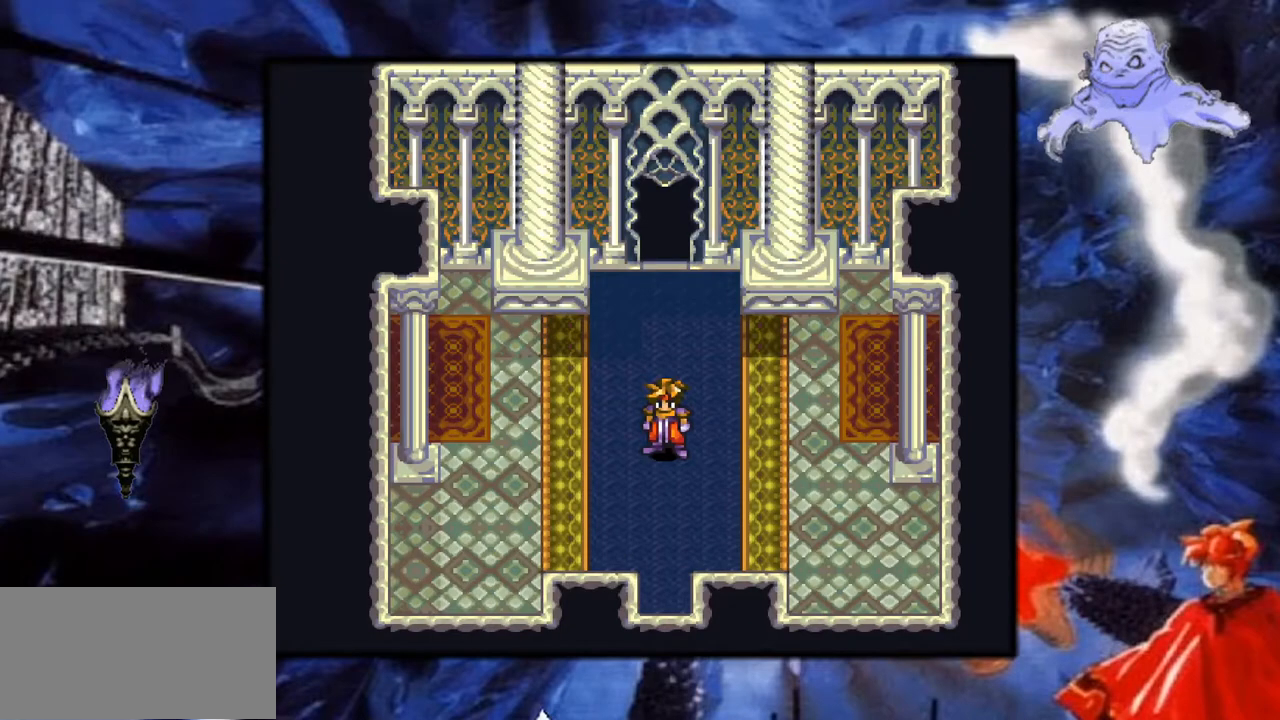
{"buttons": [], "events": [[100, "Y", "up"], [217, "DPAD_UP", "up"]]}
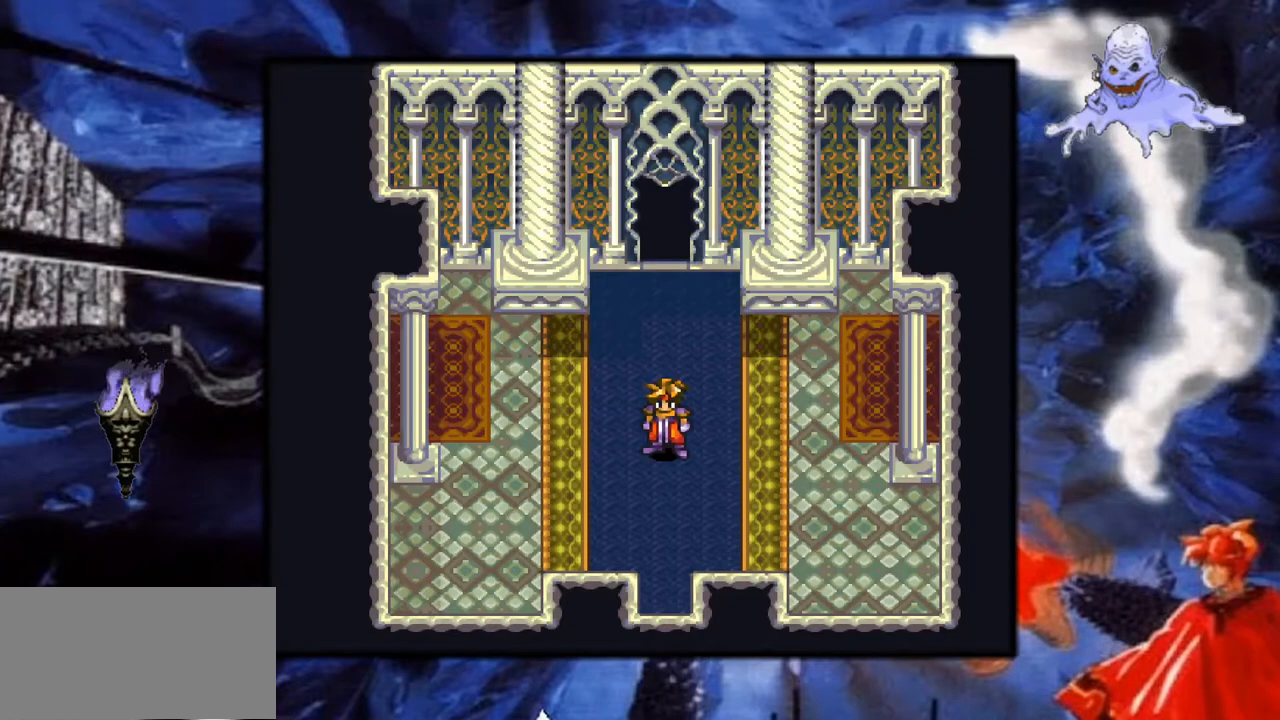
{"buttons": [], "events": []}
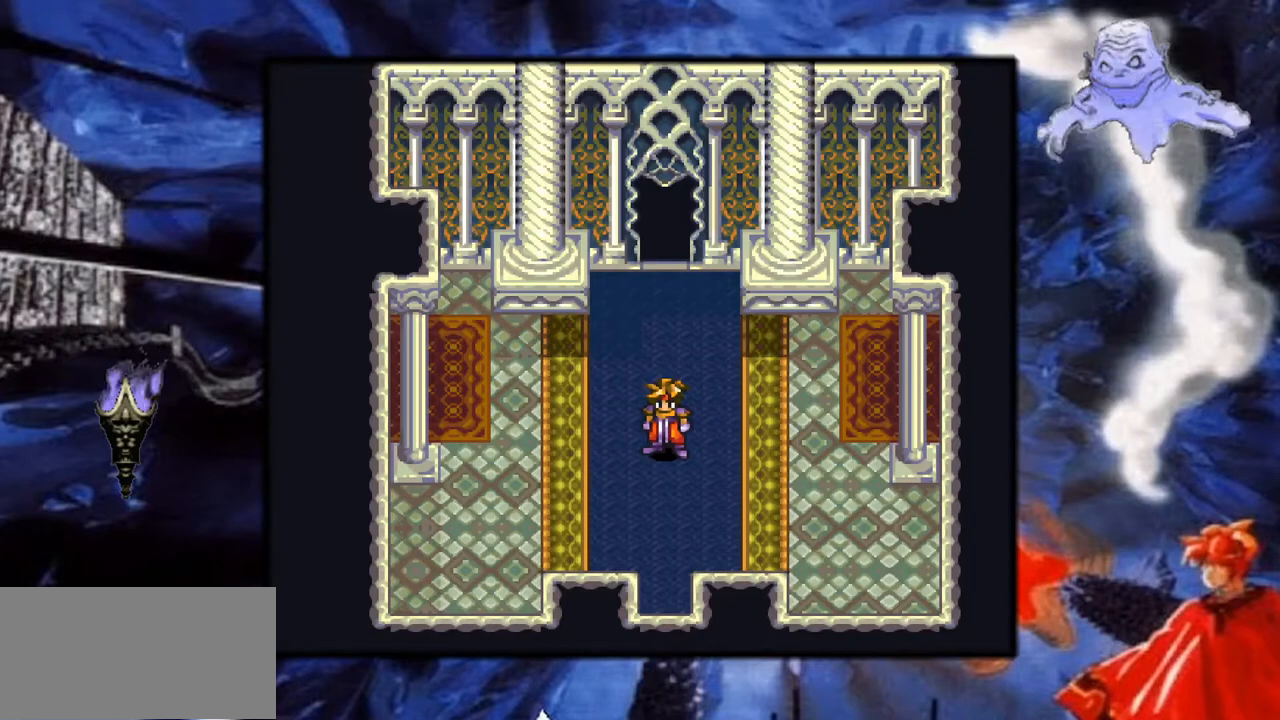
{"buttons": [], "events": []}
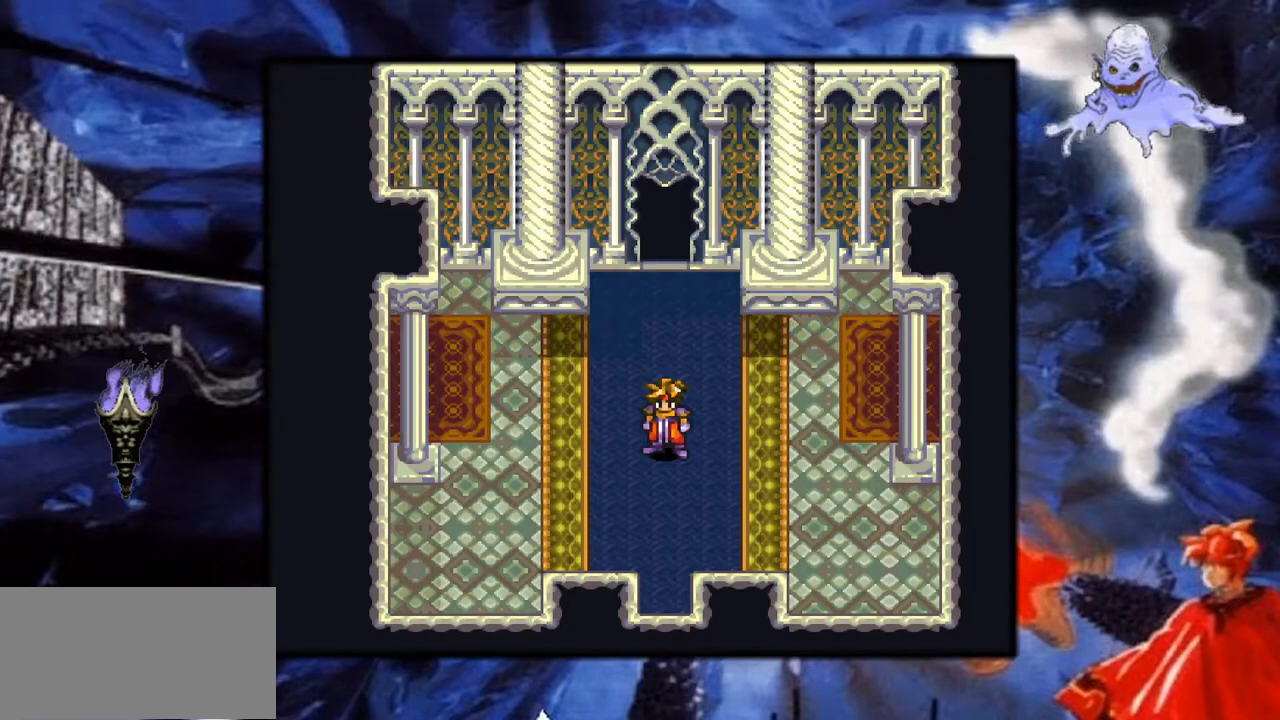
{"buttons": [], "events": []}
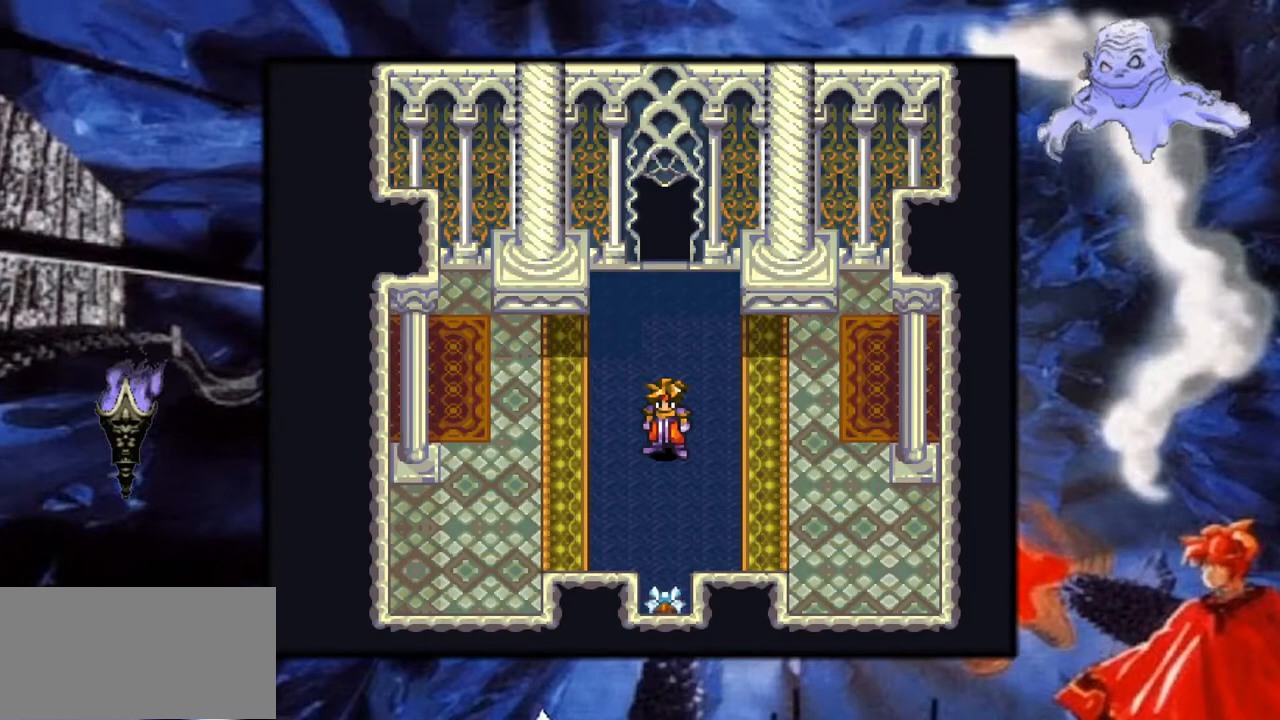
{"buttons": [], "events": []}
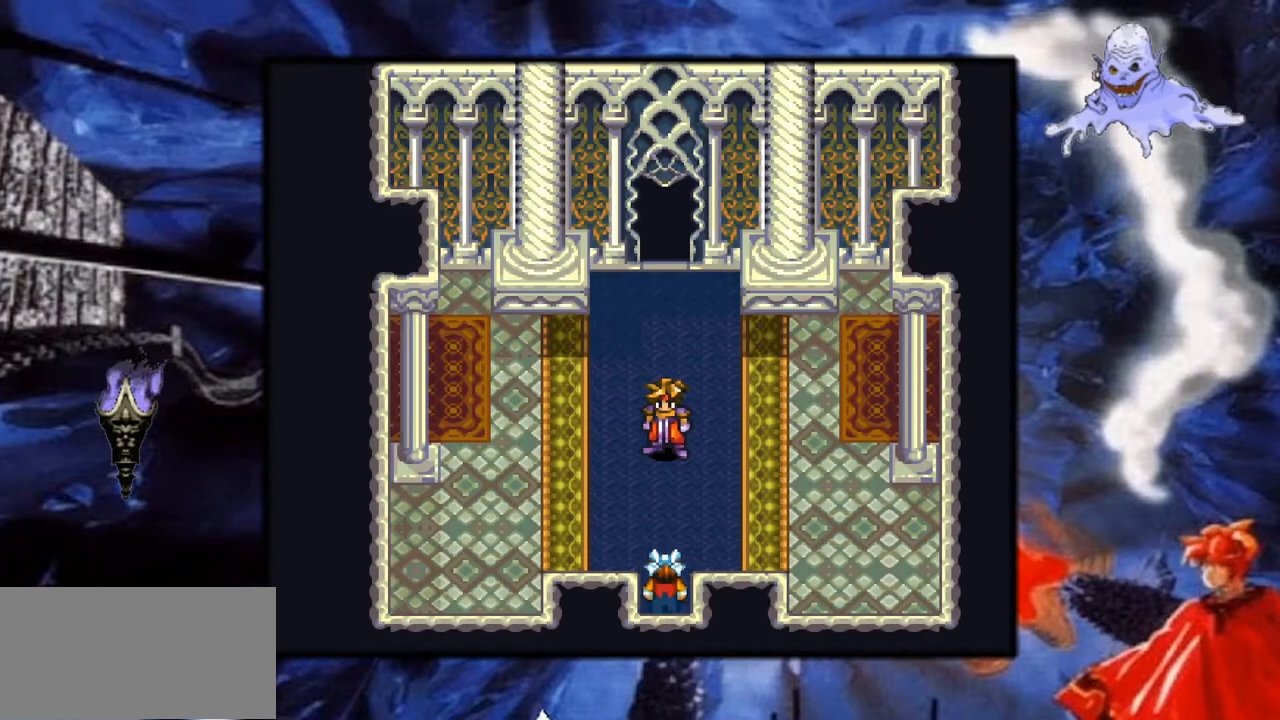
{"buttons": [], "events": []}
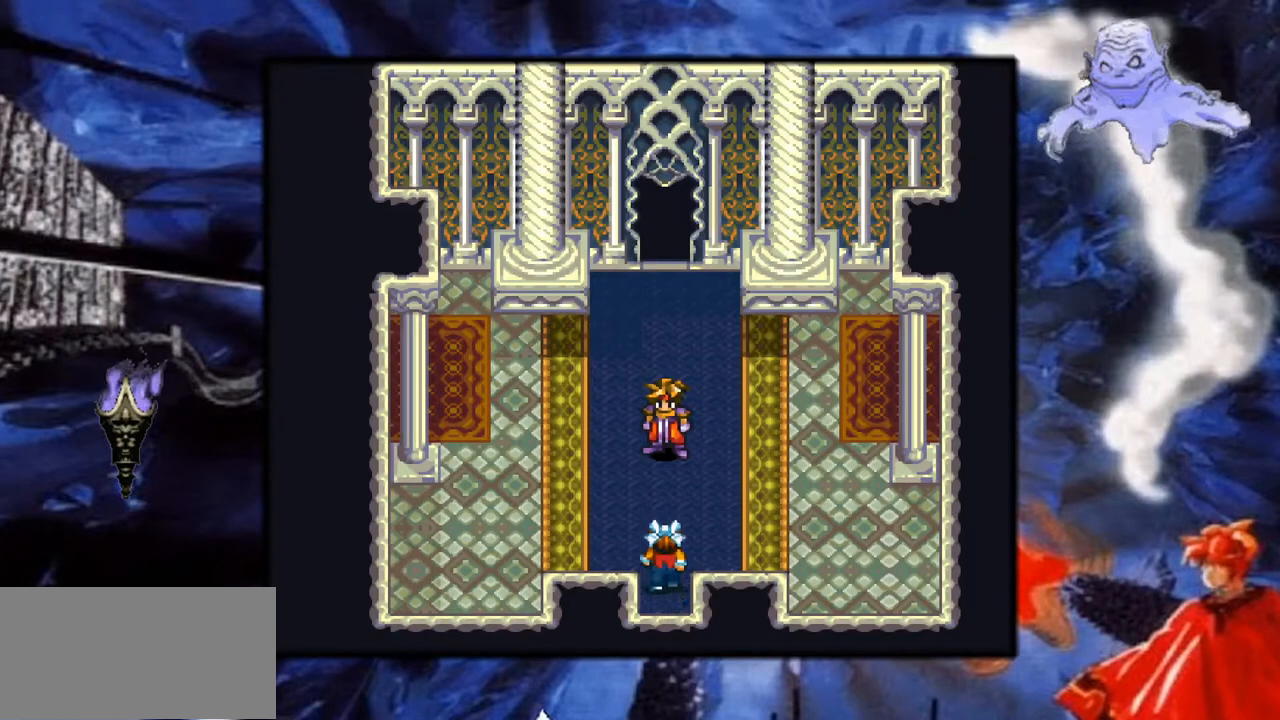
{"buttons": [], "events": []}
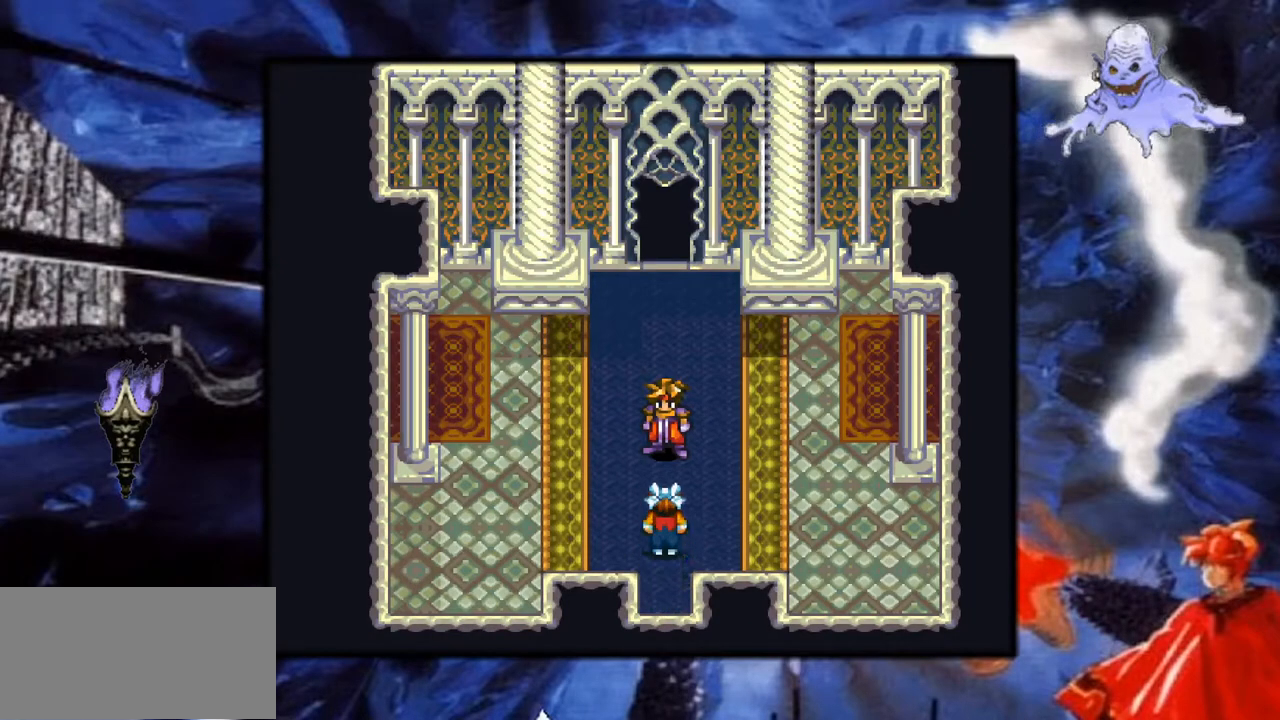
{"buttons": [], "events": []}
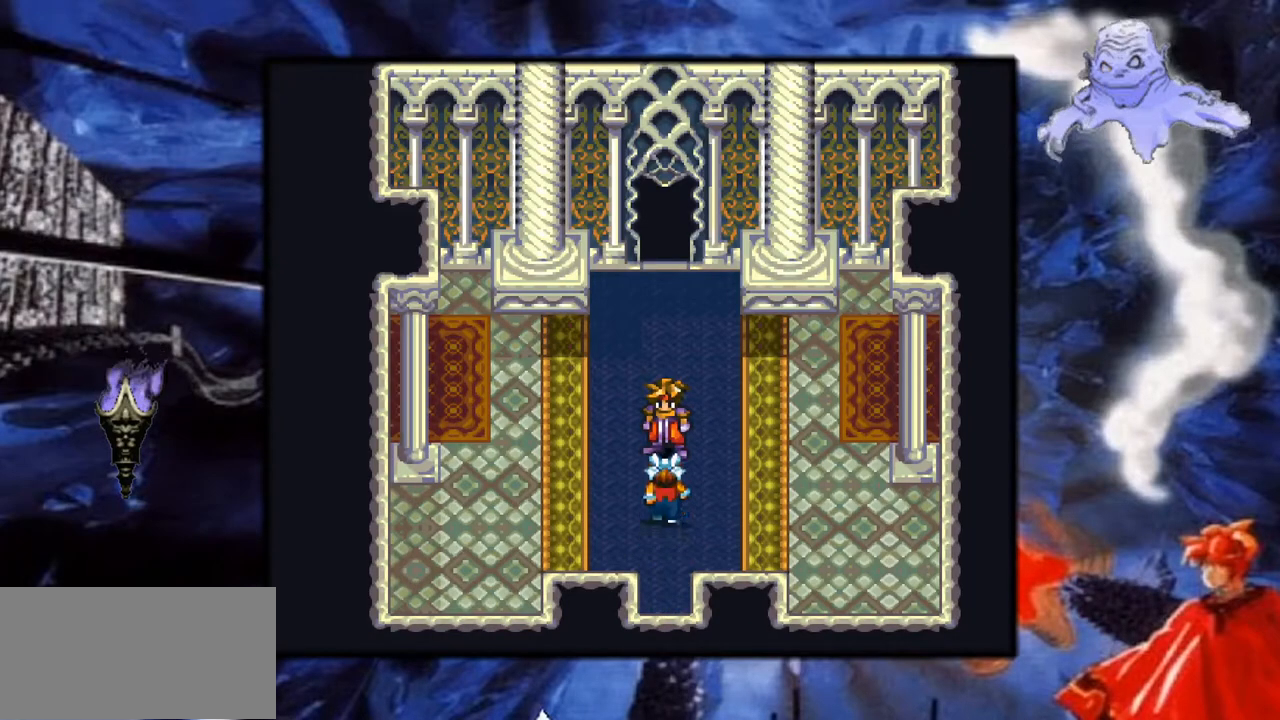
{"buttons": ["DPAD_RIGHT"], "events": [[433, "DPAD_RIGHT", "down"]]}
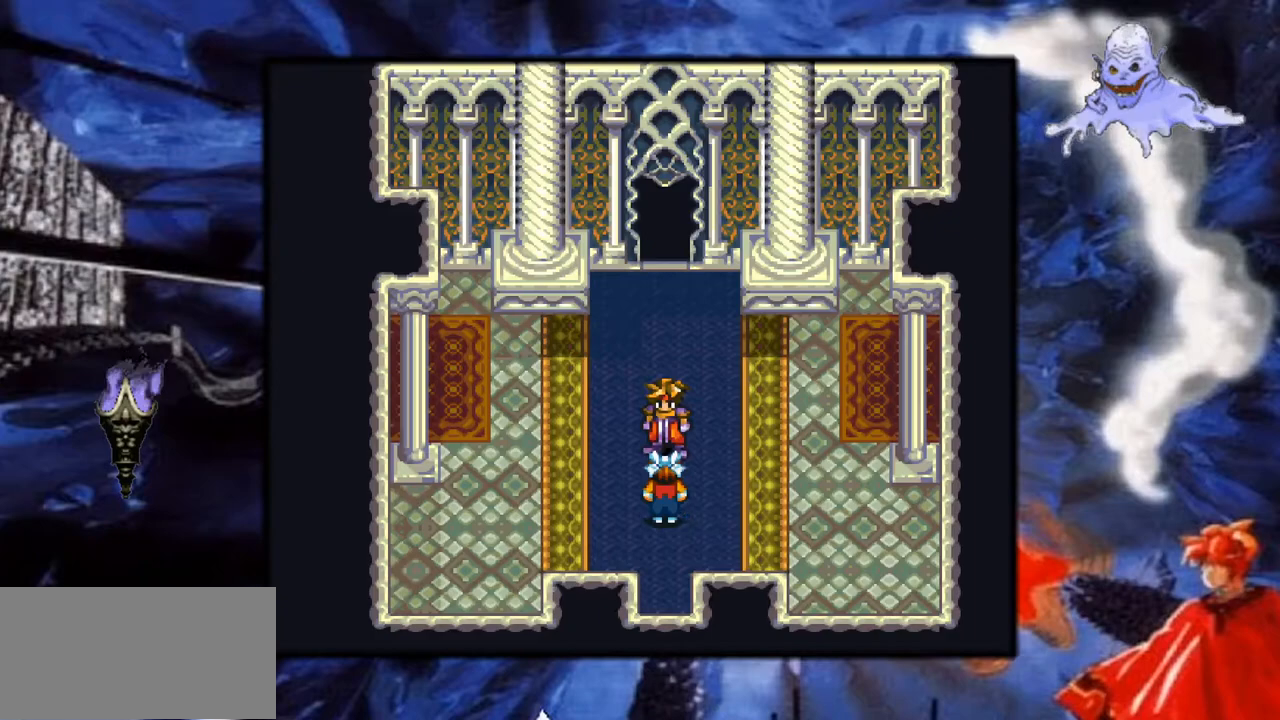
{"buttons": [], "events": [[117, "DPAD_RIGHT", "up"]]}
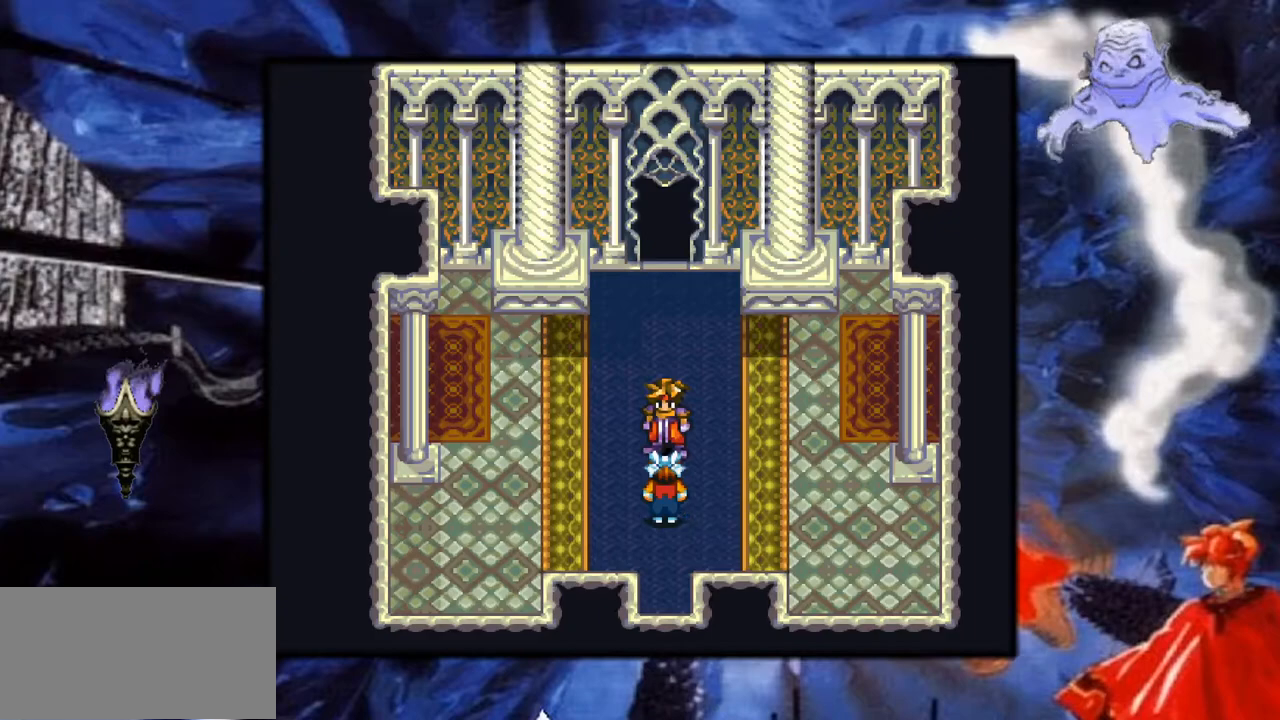
{"buttons": [], "events": []}